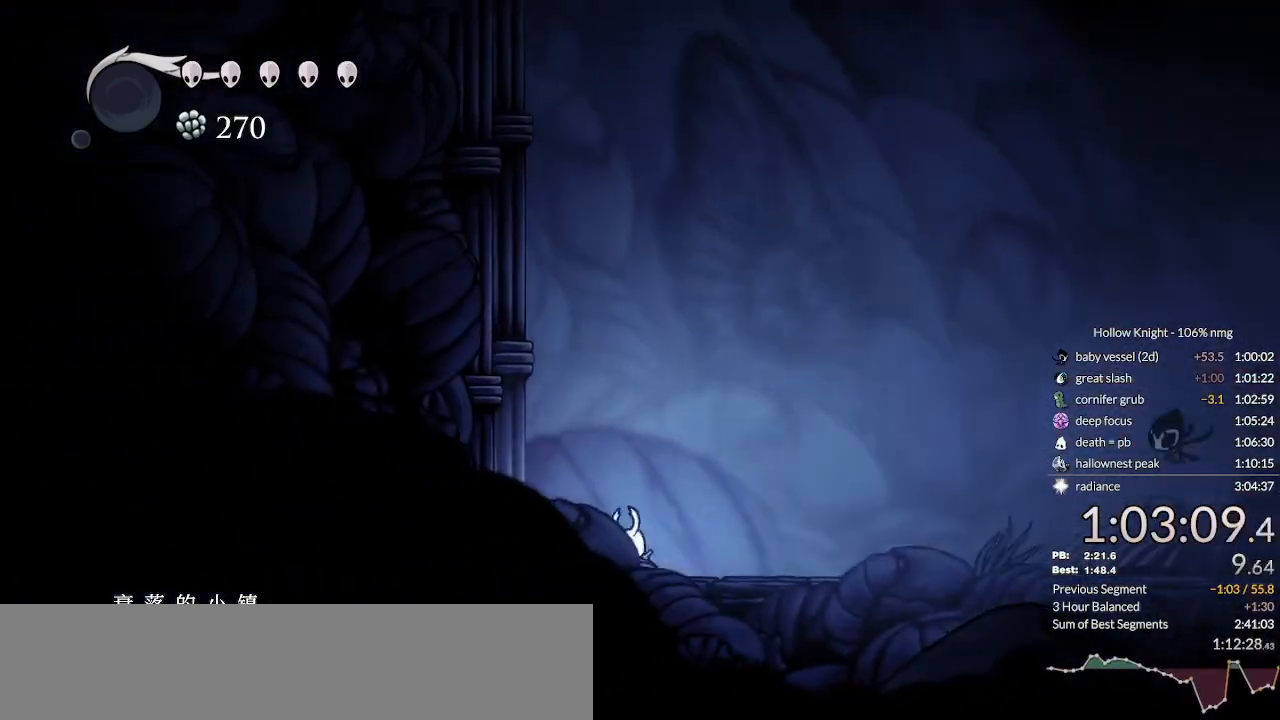
Gameplay with keyboard; each line is a JSON object with the keys held at the frame after it. "events" lists presses ("down") and releases ("up") of "cast", "cdash", "dash", "dnail", "down", "escape", "focus", "inv", "jump", "left", "nail", "return", "right" and "up" between this image and that frame as [ms after this image, input, new state], when the widget could be followed in between. No other keys are recorded. Mouse input is not recorded. Key names are as the overlay labels them; some are game actions (e.g. jump) rather than physical keys.
{"keys": ["jump", "left"]}
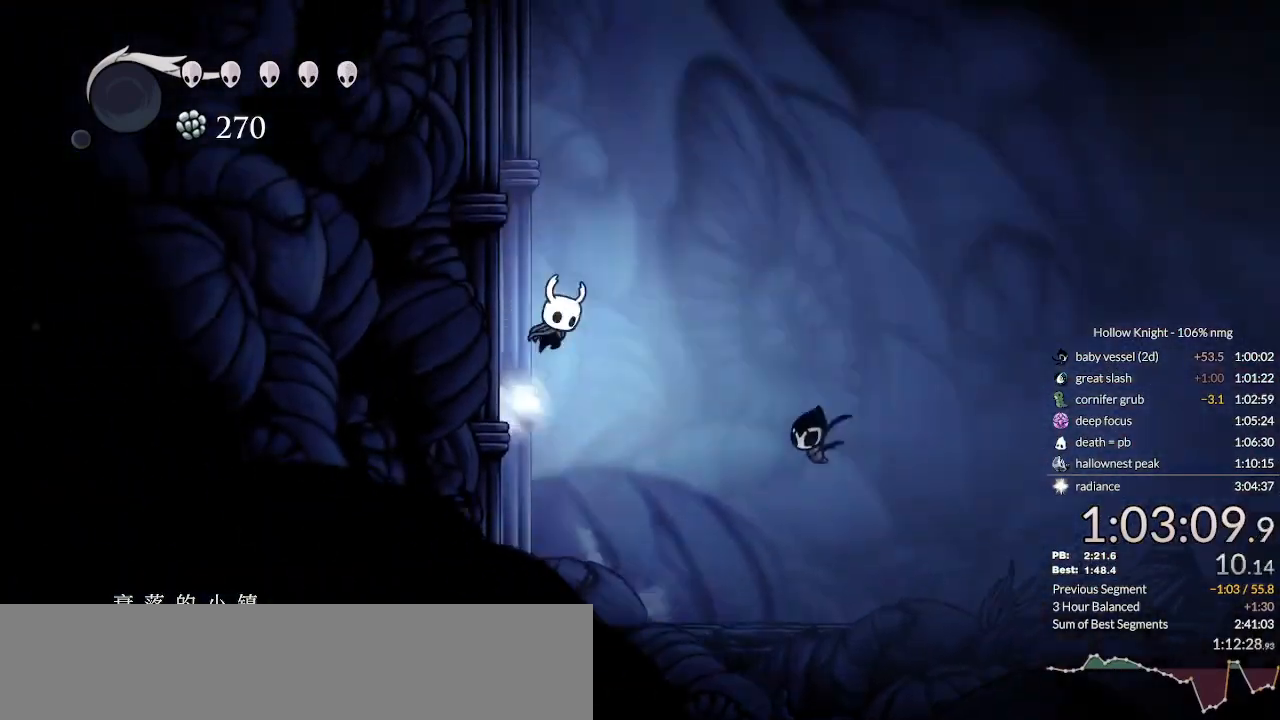
{"keys": ["left"], "events": [[467, "jump", "up"]]}
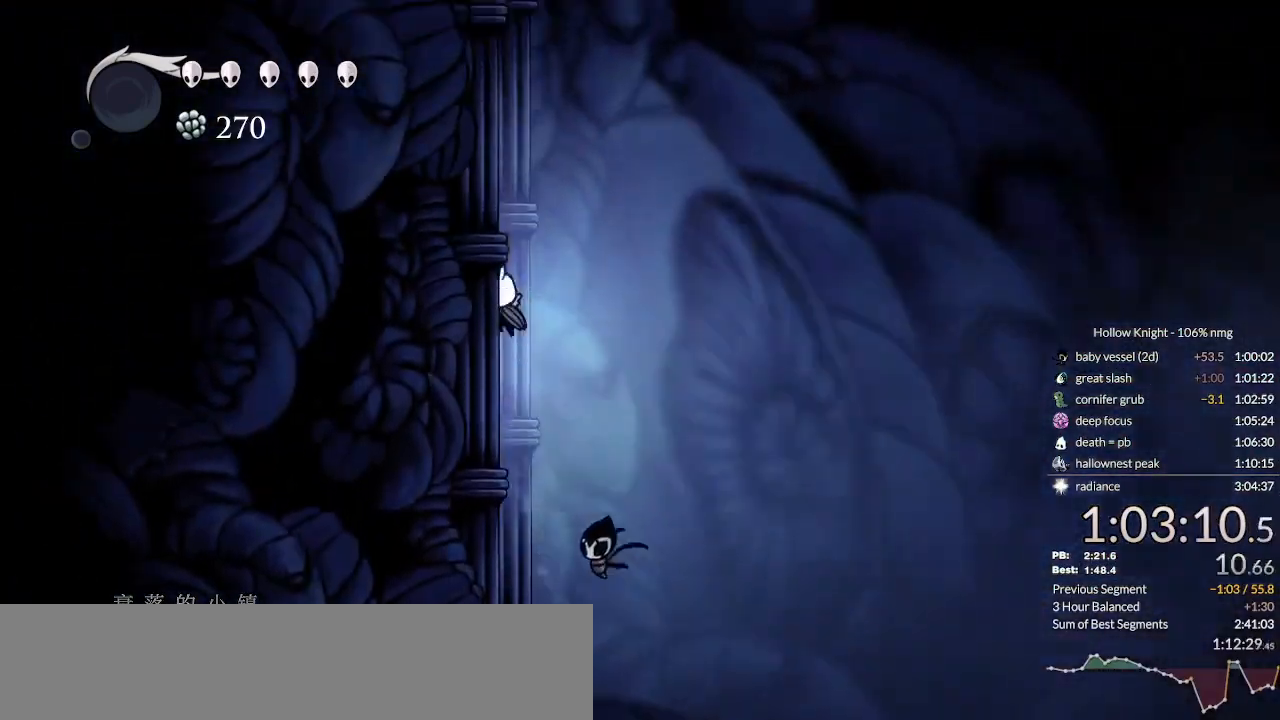
{"keys": ["jump", "left"], "events": [[33, "jump", "down"], [300, "jump", "up"], [333, "jump", "down"]]}
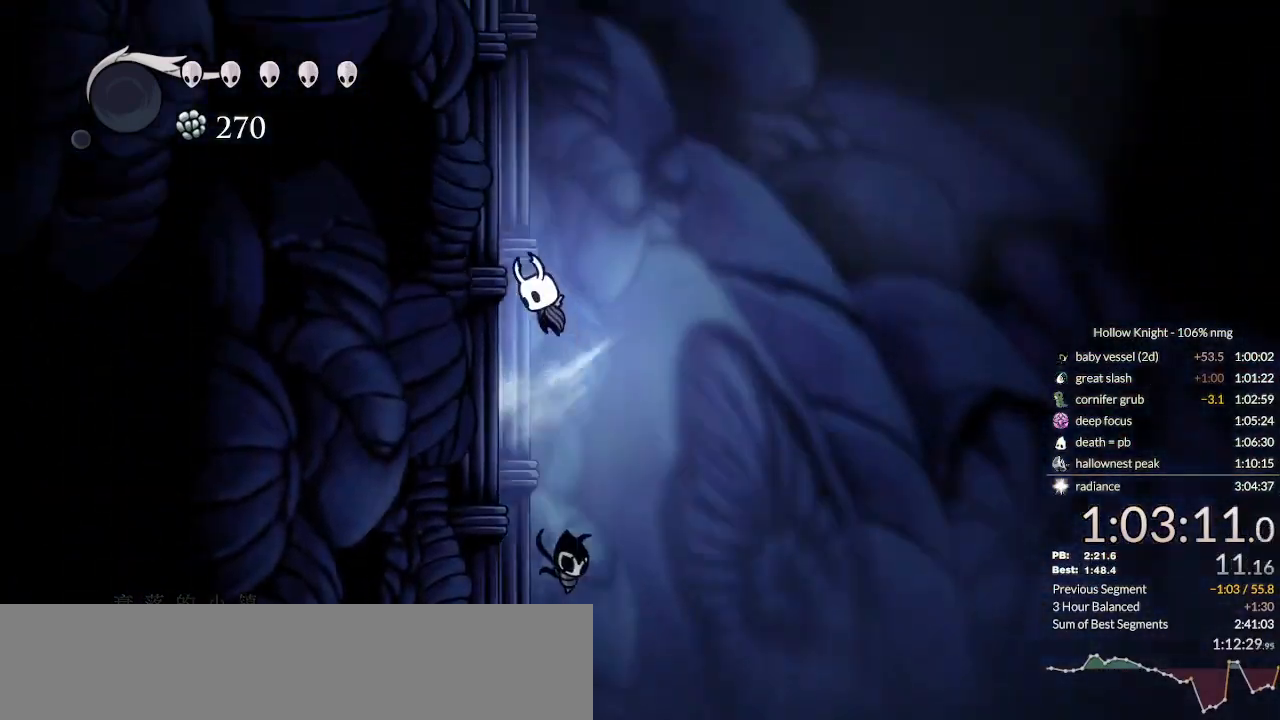
{"keys": ["jump", "left"], "events": [[67, "jump", "up"], [133, "jump", "down"], [367, "jump", "up"], [433, "jump", "down"]]}
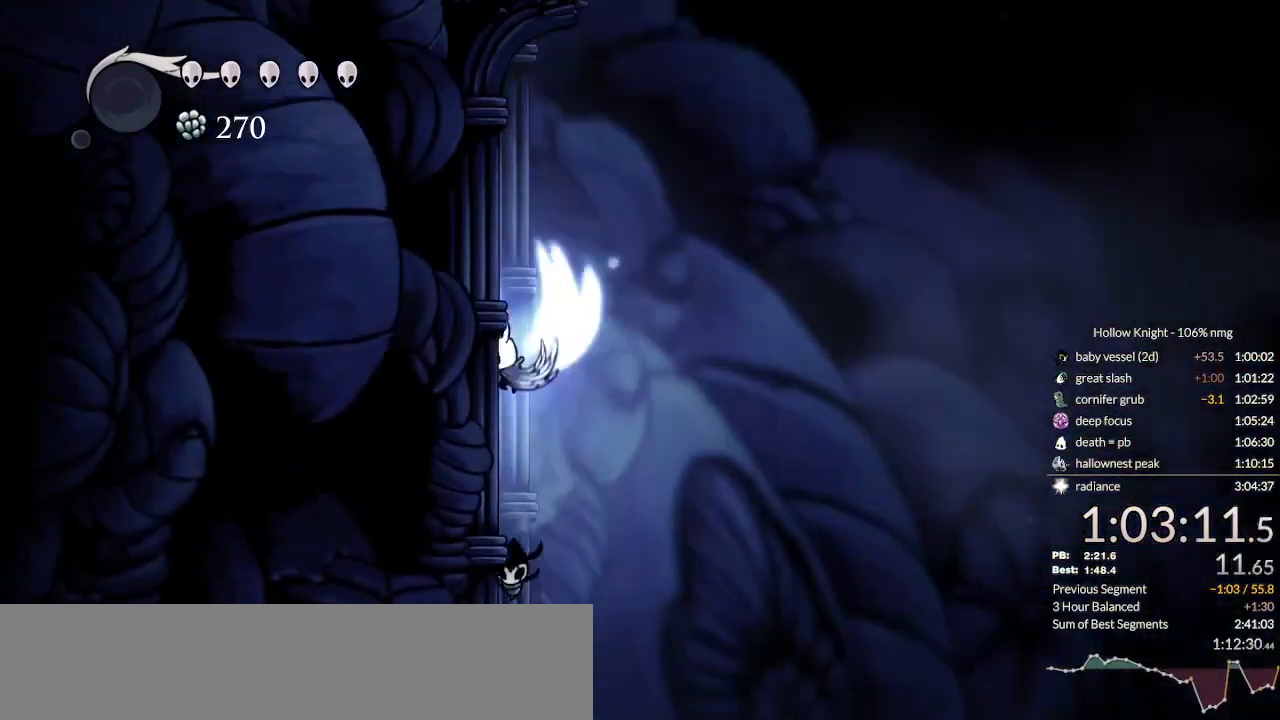
{"keys": ["jump", "right"], "events": [[200, "jump", "up"], [233, "jump", "down"], [400, "right", "down"], [433, "jump", "up"], [433, "left", "up"], [500, "jump", "down"]]}
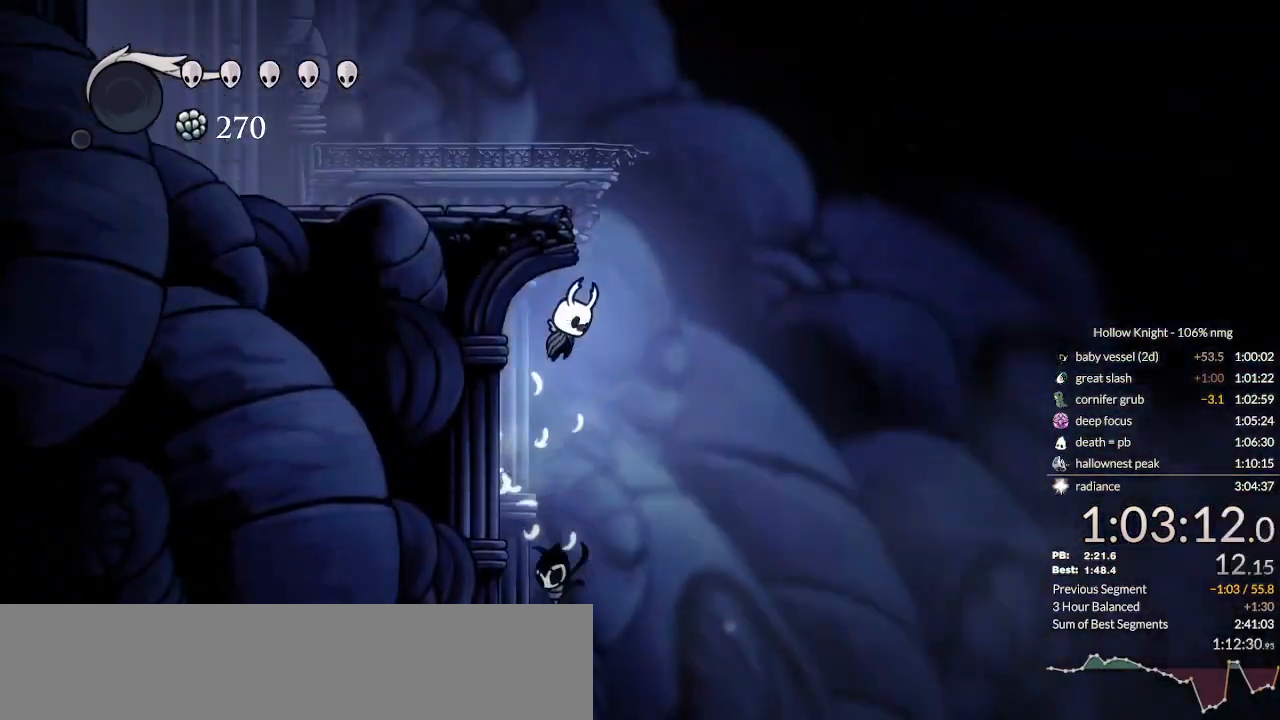
{"keys": ["left"], "events": [[233, "left", "down"], [233, "right", "up"], [400, "jump", "up"]]}
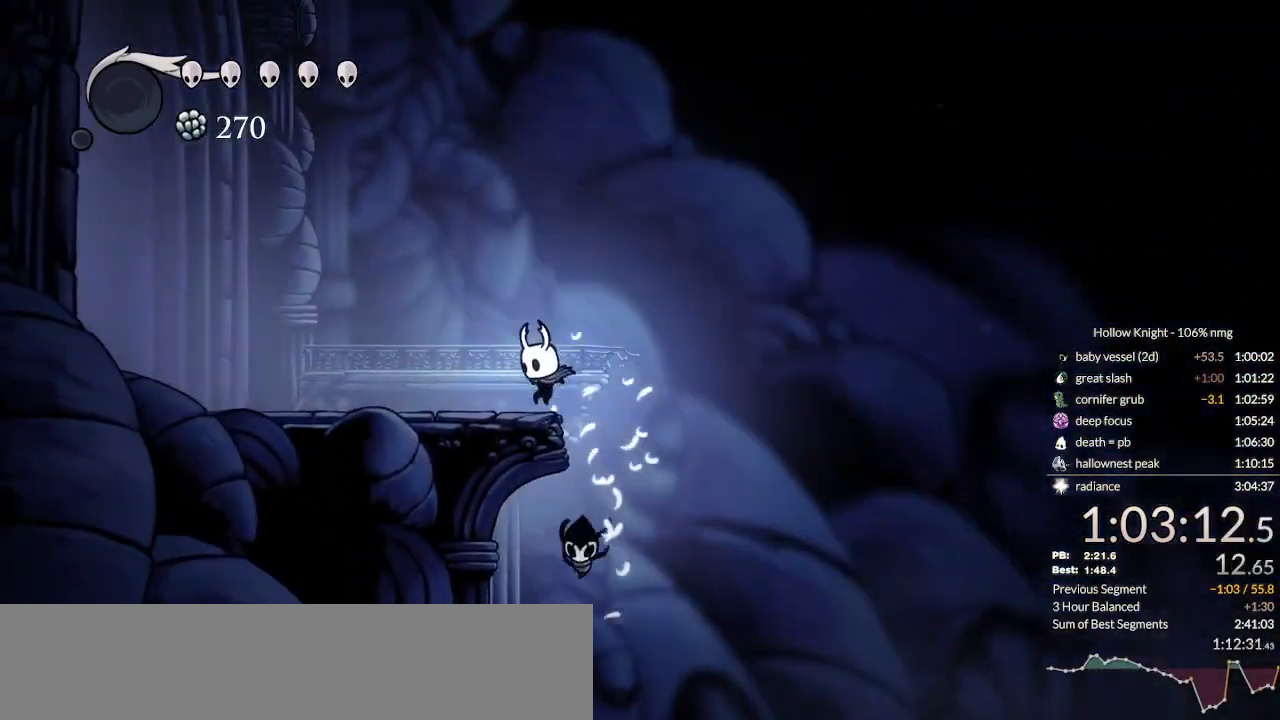
{"keys": ["cdash"], "events": [[33, "right", "down"], [67, "left", "up"], [100, "cdash", "down"], [133, "right", "up"]]}